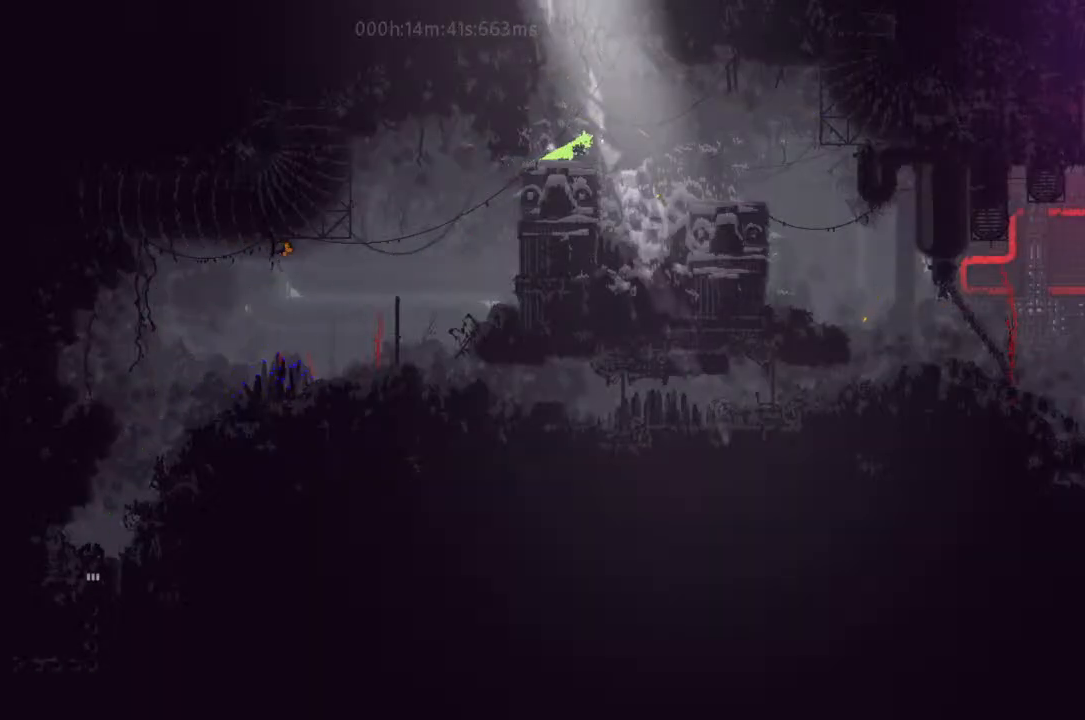
Gameplay with keyboard and mouse; each line is a JSON object with the keys held at the frame after it. "events" lists presses ("down") and releases ("up") of "down", "g", "j", "left", "r", "right", "t" and "up" between this image and that frame as [ms after this image, input, new state], when the widget could be followed in between. No other keys are recorded. Mouse buttons are not recorded. Not read: mouse_move.
{"keys": ["r", "right"], "events": [[300, "j", "up"]]}
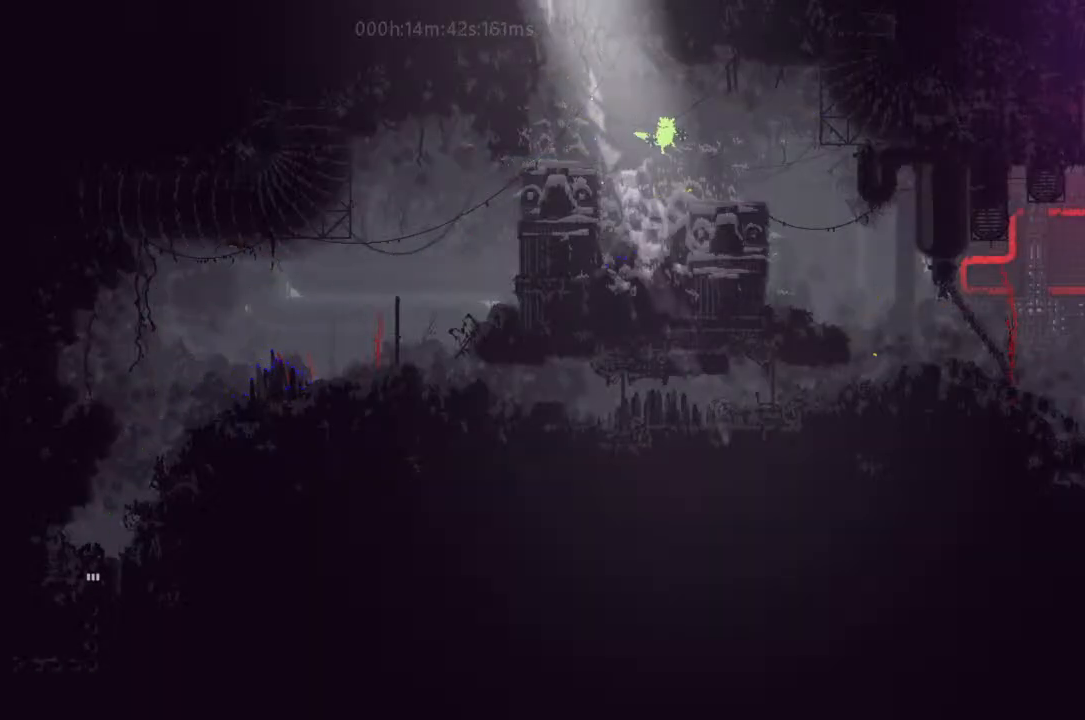
{"keys": ["r", "right"], "events": [[167, "j", "down"], [233, "j", "up"]]}
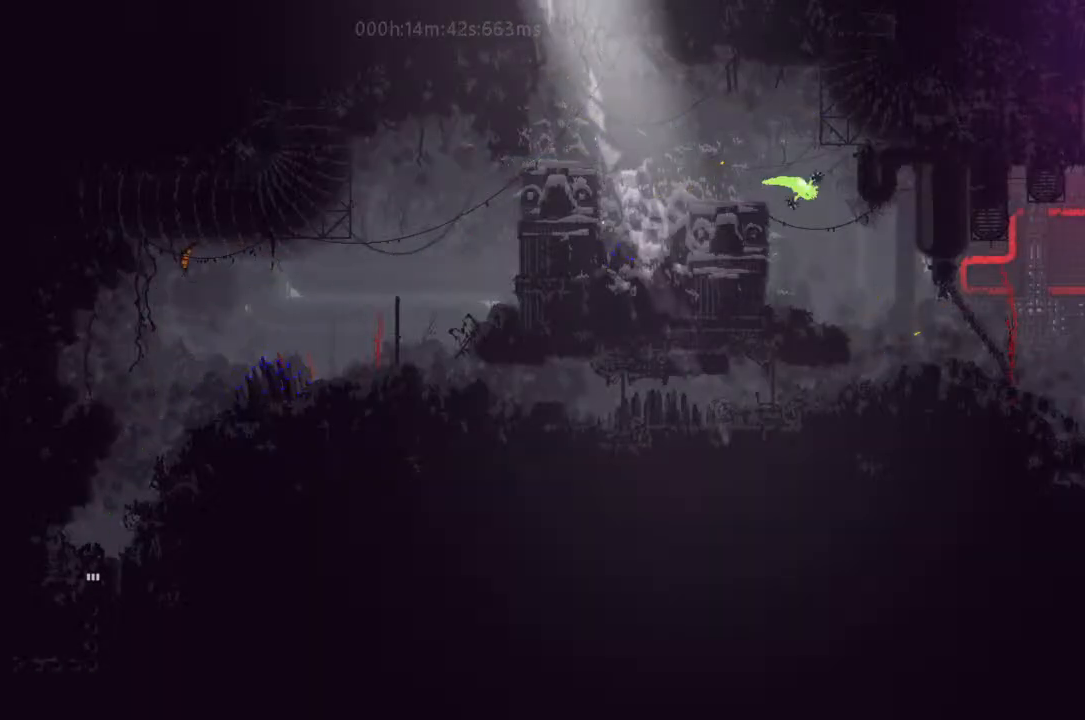
{"keys": ["r", "right"], "events": []}
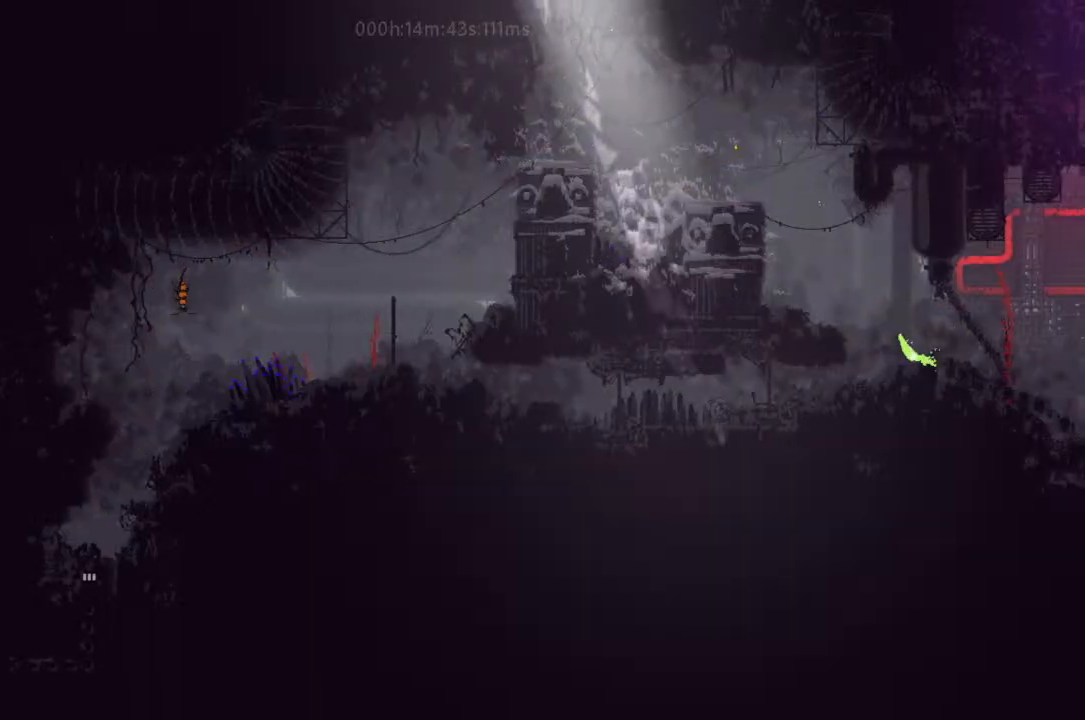
{"keys": ["right"], "events": [[200, "j", "down"], [400, "j", "up"], [500, "r", "up"]]}
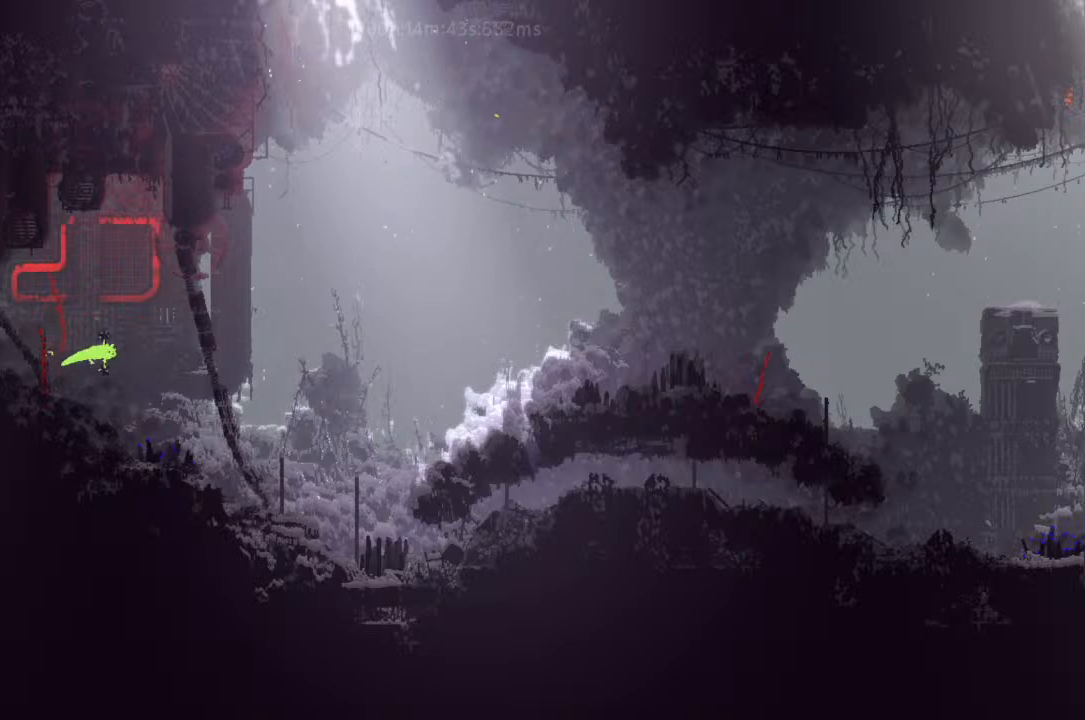
{"keys": ["j", "right", "up"], "events": [[33, "j", "down"], [167, "j", "up"], [167, "up", "down"], [233, "j", "down"], [333, "j", "up"], [400, "j", "down"]]}
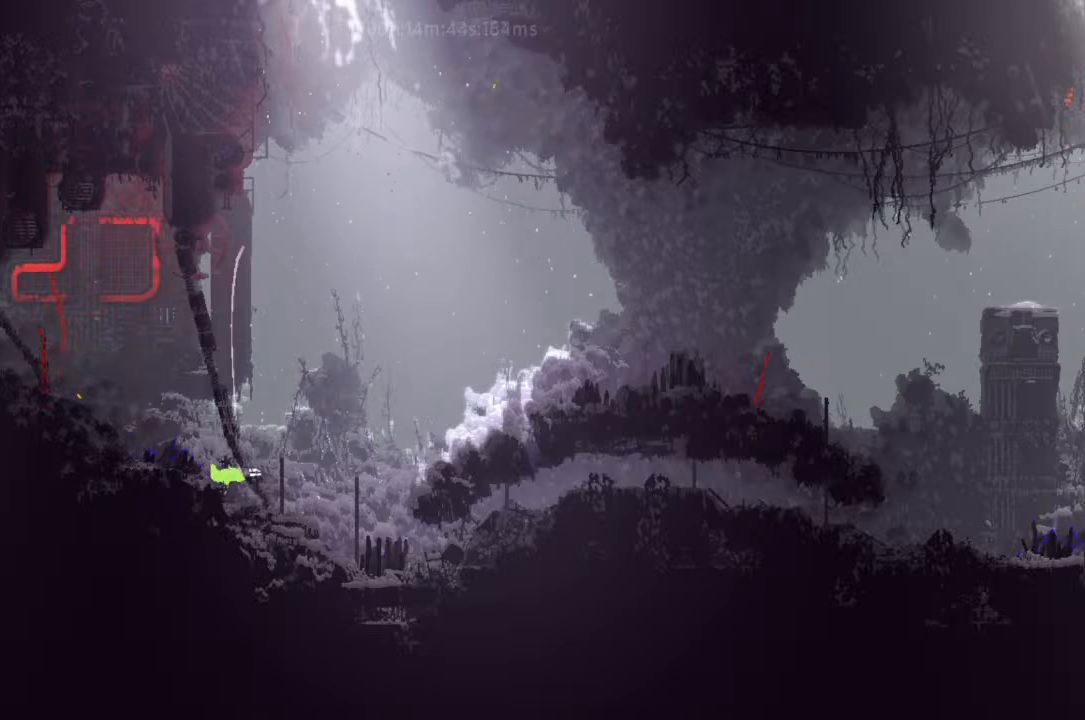
{"keys": ["j", "right", "up"], "events": [[33, "j", "up"], [133, "up", "up"], [200, "j", "down"], [200, "up", "down"], [333, "j", "up"], [333, "up", "up"], [400, "up", "down"], [467, "j", "down"]]}
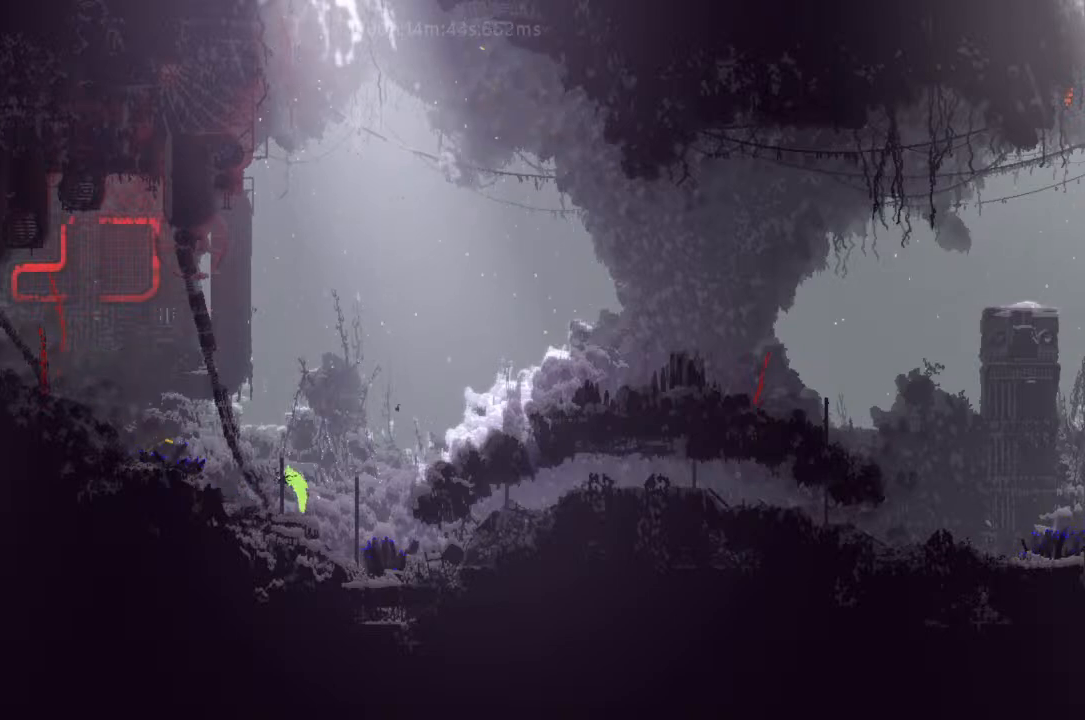
{"keys": ["j", "right", "up"], "events": [[67, "up", "up"], [167, "j", "up"], [200, "up", "down"], [467, "j", "down"]]}
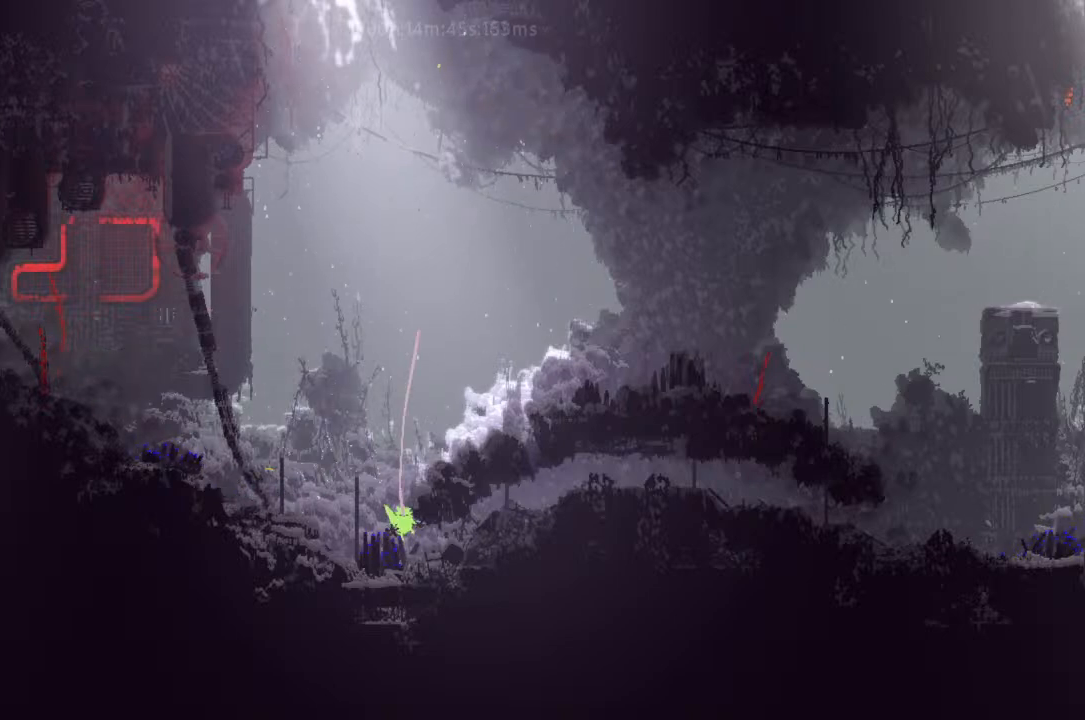
{"keys": ["right", "up"], "events": [[133, "j", "up"], [300, "j", "down"], [367, "up", "up"], [500, "j", "up"], [500, "up", "down"]]}
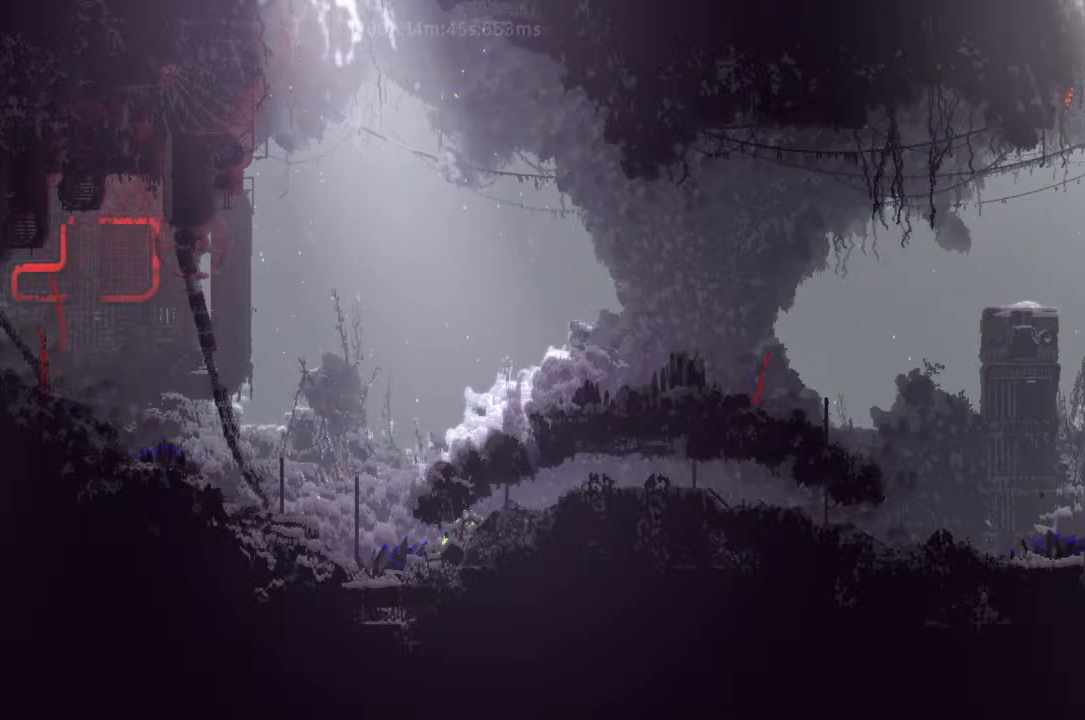
{"keys": ["right"], "events": [[133, "up", "up"], [233, "j", "down"], [367, "j", "up"]]}
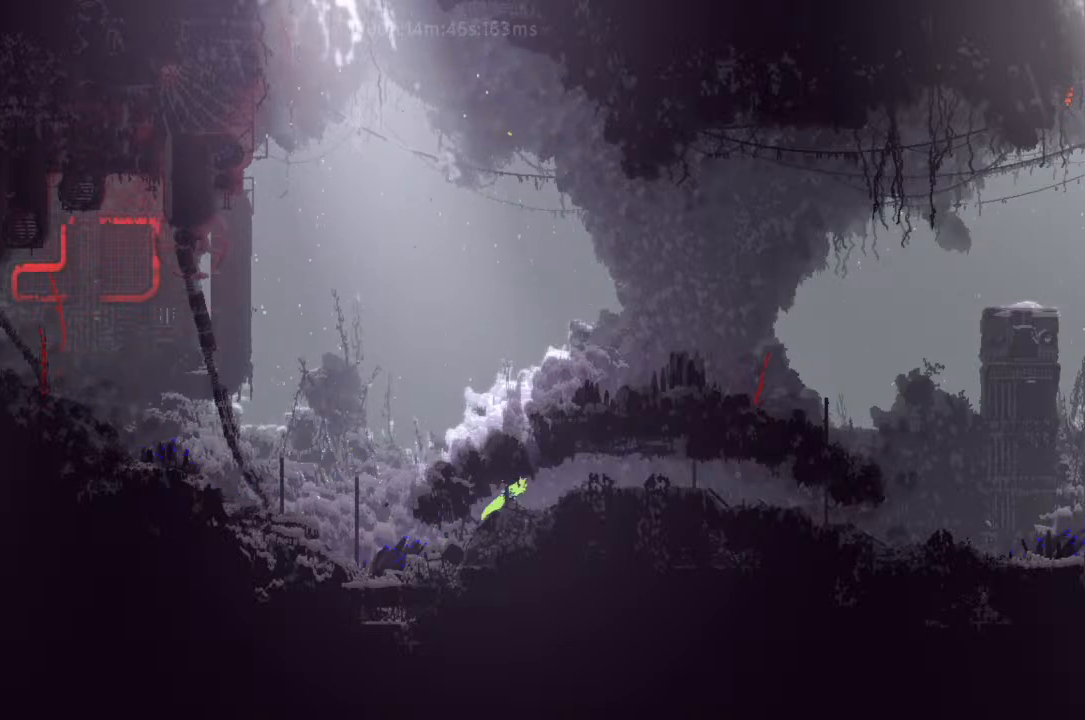
{"keys": ["right"], "events": []}
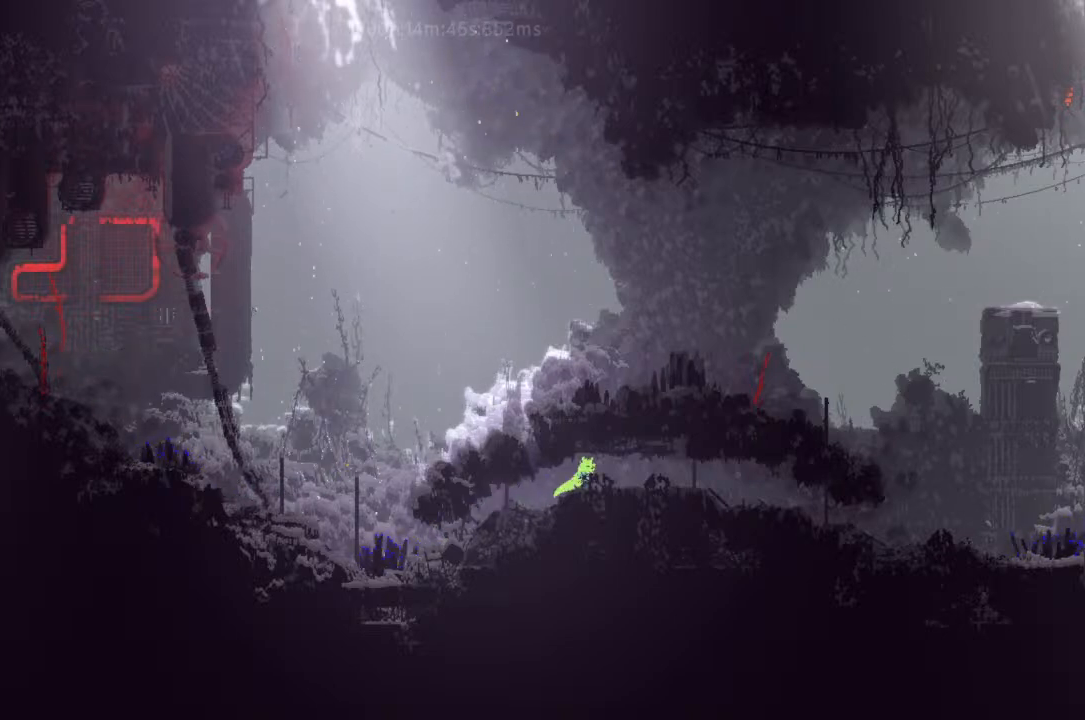
{"keys": ["right"], "events": []}
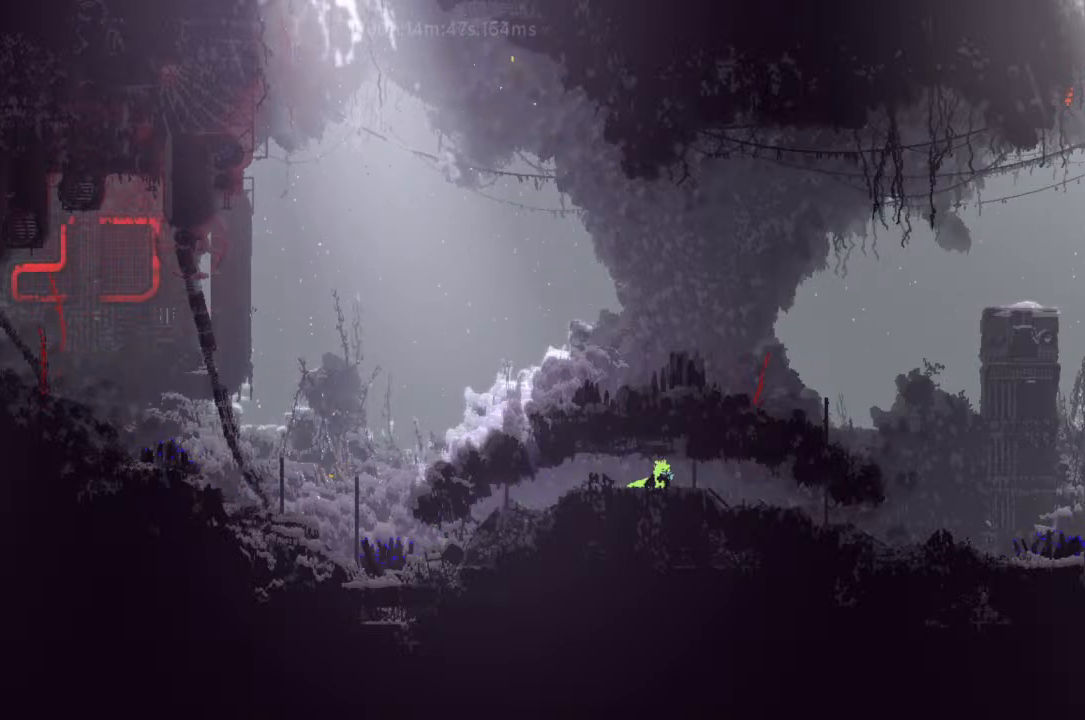
{"keys": ["right"], "events": []}
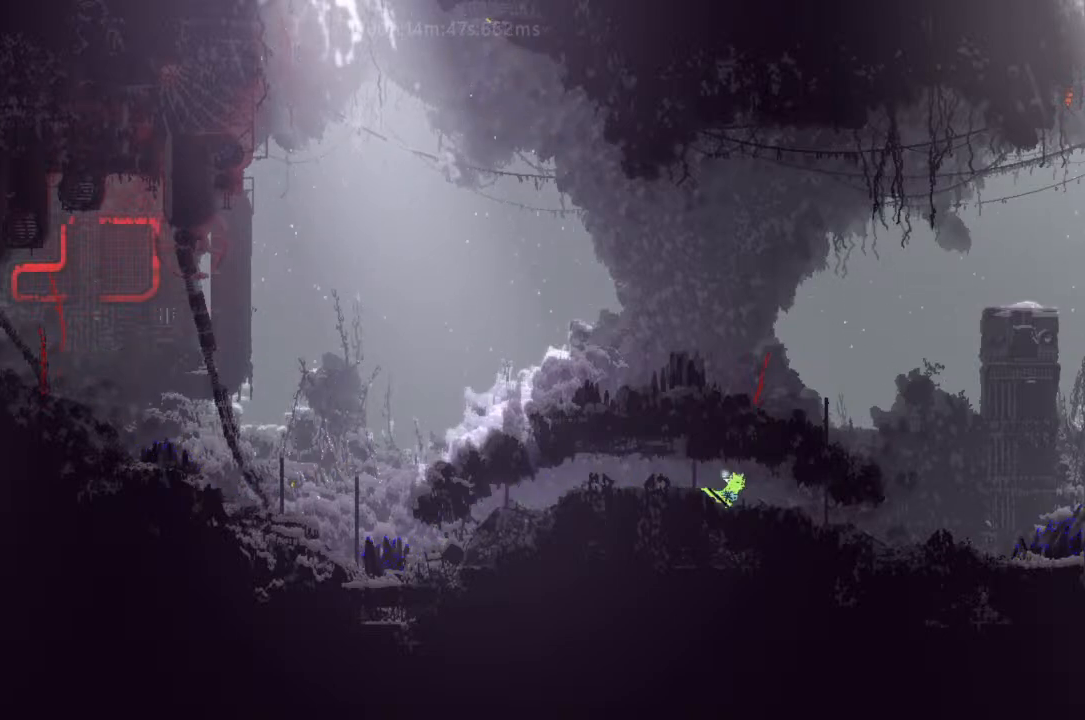
{"keys": ["right"], "events": []}
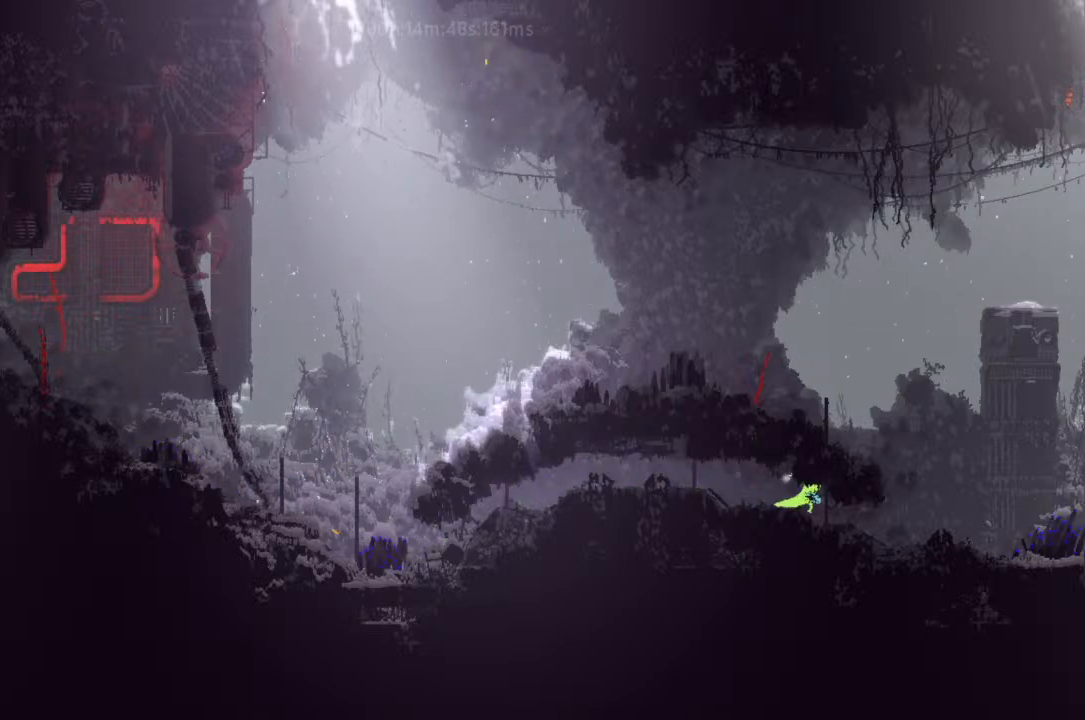
{"keys": ["right"], "events": []}
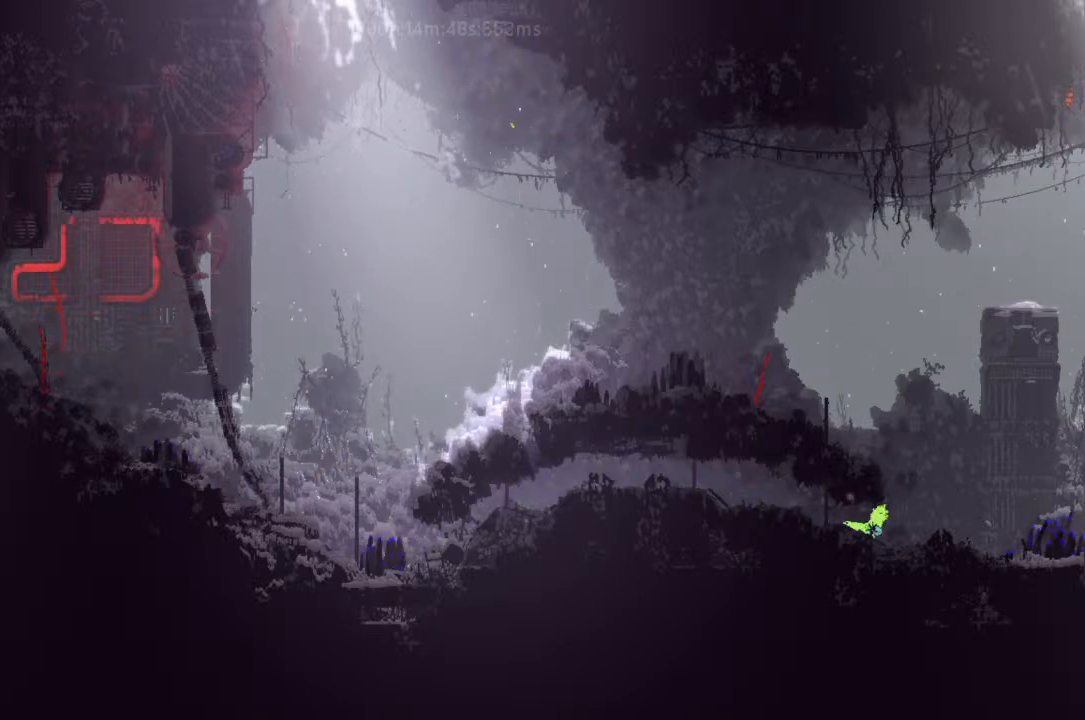
{"keys": ["j", "left", "r"], "events": [[467, "j", "down"], [467, "left", "down"], [467, "right", "up"], [500, "r", "down"]]}
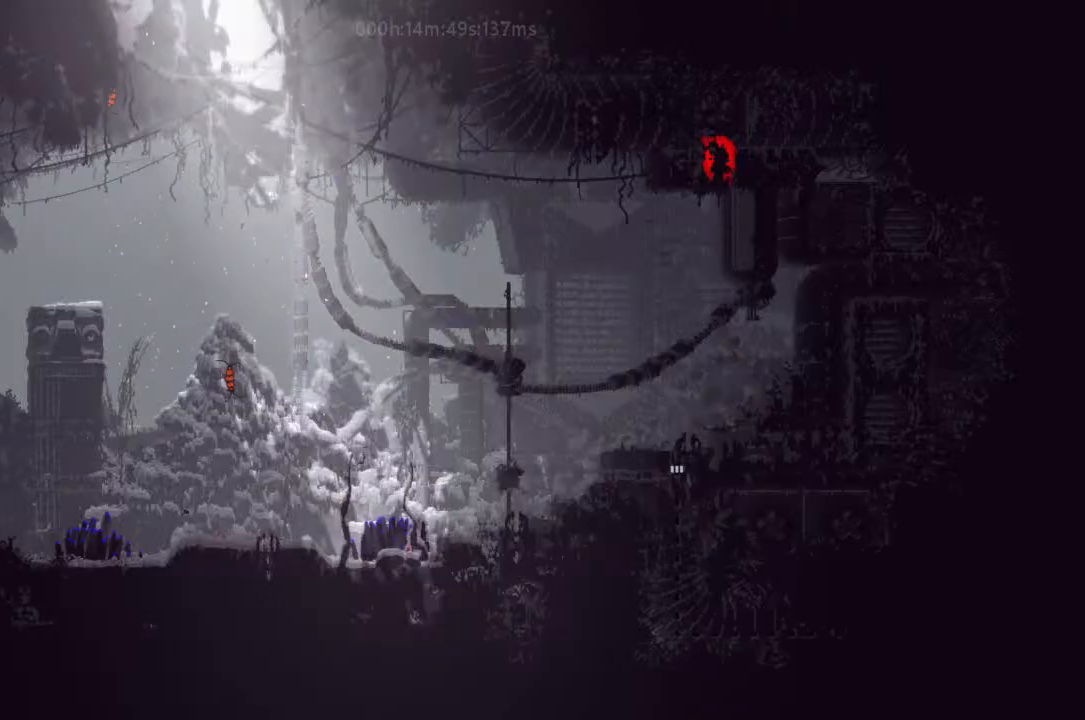
{"keys": ["r", "right"], "events": [[33, "left", "up"], [33, "right", "down"], [67, "j", "up"]]}
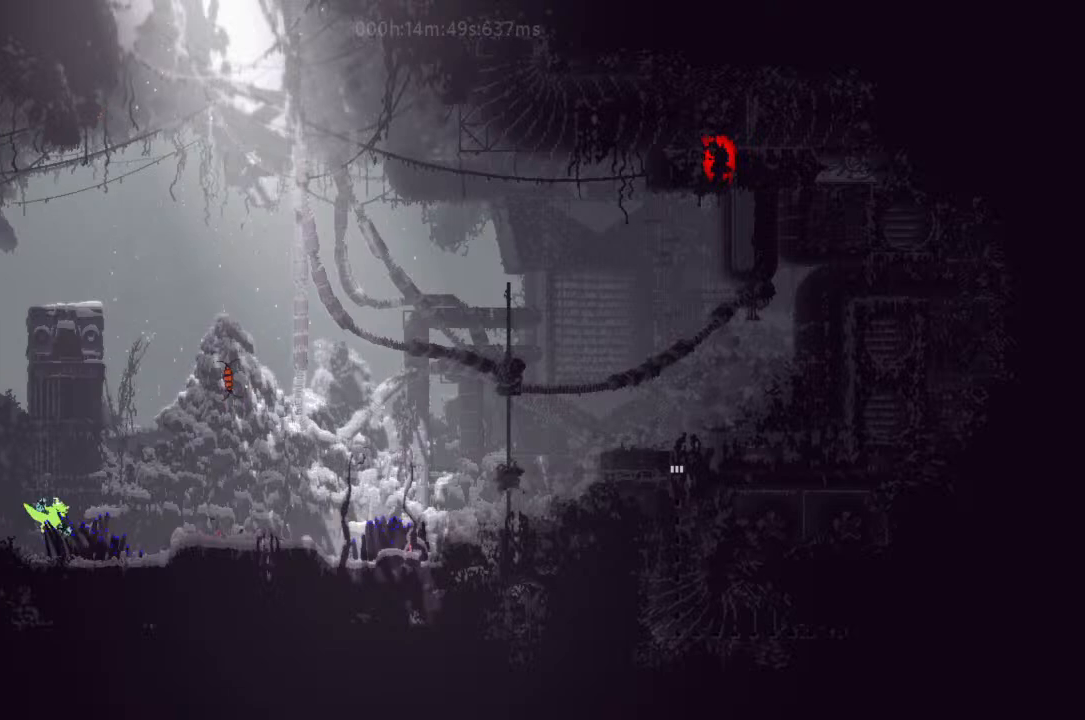
{"keys": ["r", "right"], "events": []}
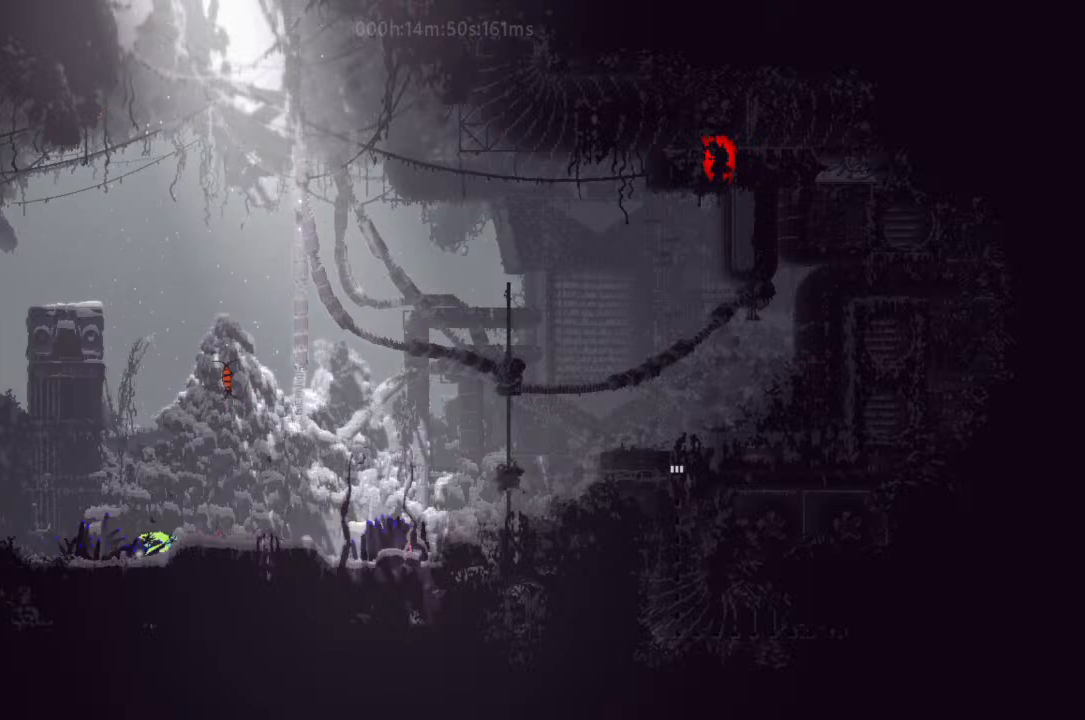
{"keys": ["j", "r", "right"], "events": [[300, "j", "down"]]}
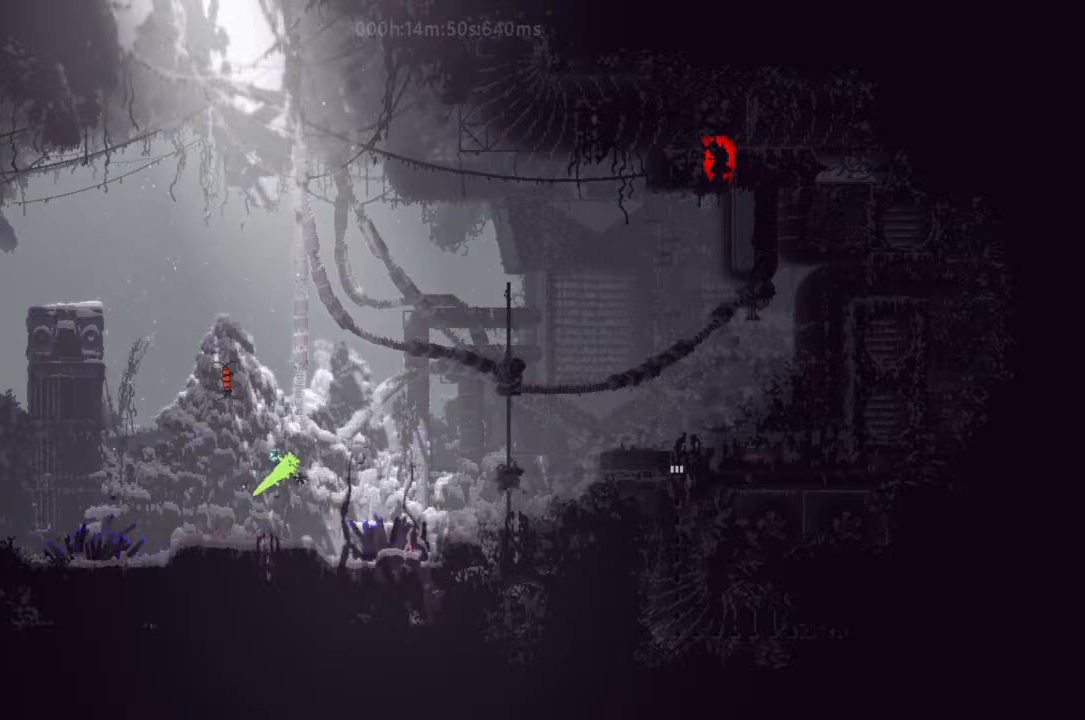
{"keys": ["j", "r", "right"], "events": [[167, "j", "up"], [500, "j", "down"]]}
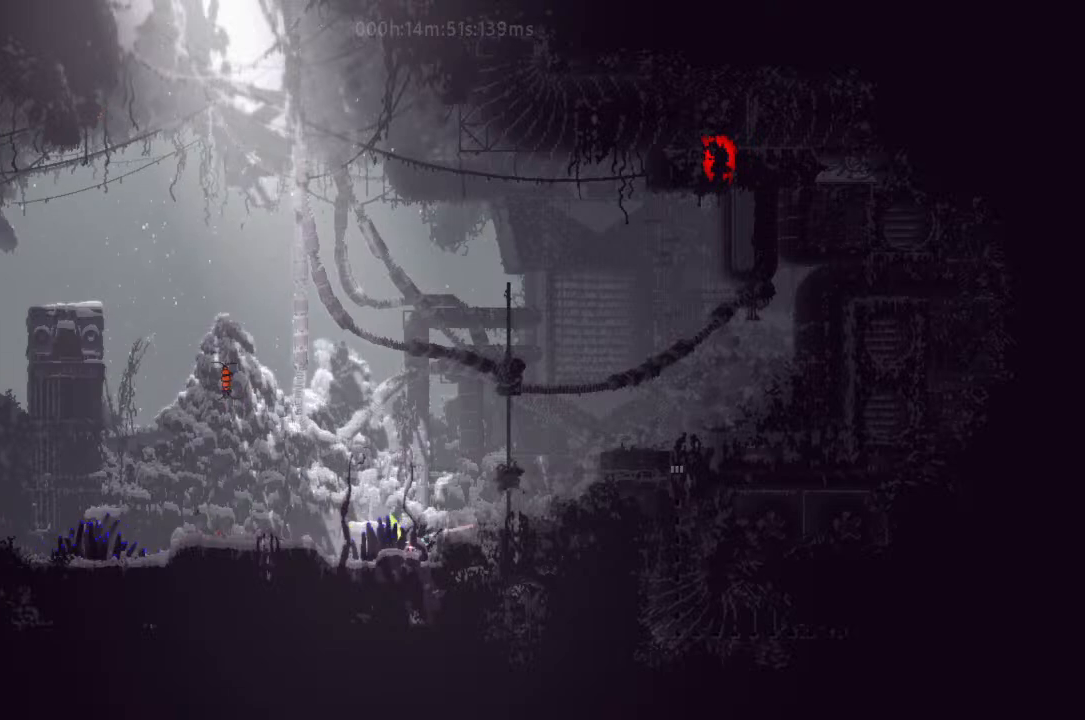
{"keys": ["right"], "events": [[167, "j", "up"], [167, "up", "down"], [200, "r", "up"], [333, "j", "down"], [333, "up", "up"], [367, "j", "up"]]}
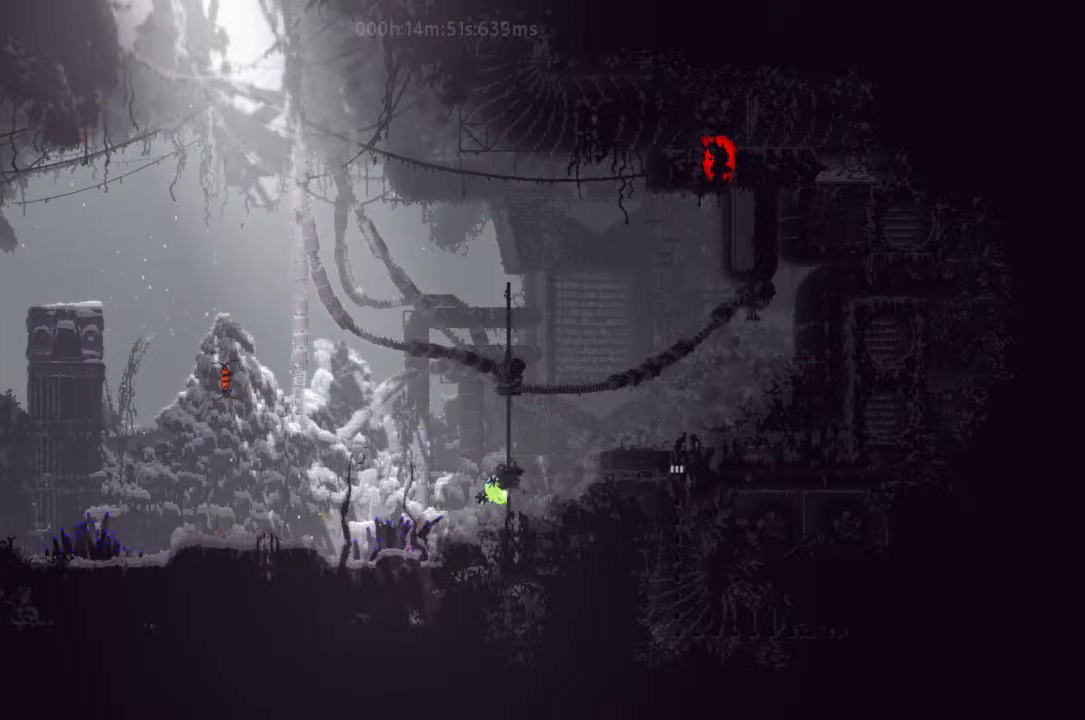
{"keys": ["right", "up"], "events": [[300, "j", "down"], [300, "up", "down"], [367, "up", "up"], [400, "j", "up"], [500, "up", "down"]]}
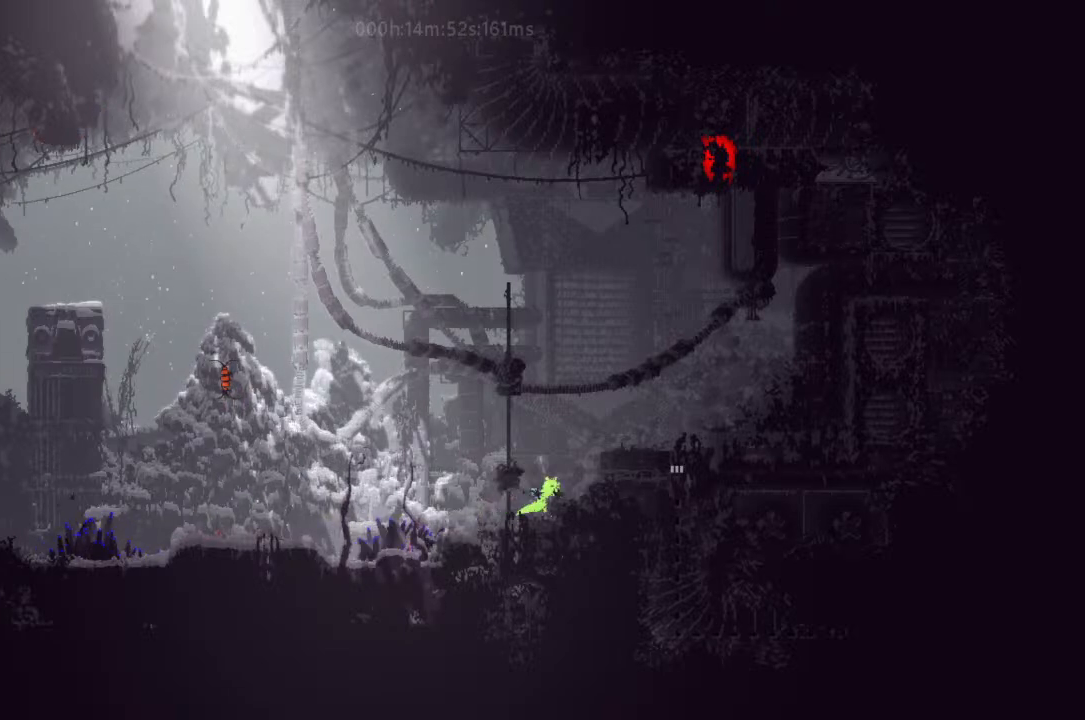
{"keys": ["right"], "events": [[67, "j", "down"], [67, "up", "up"], [233, "j", "up"]]}
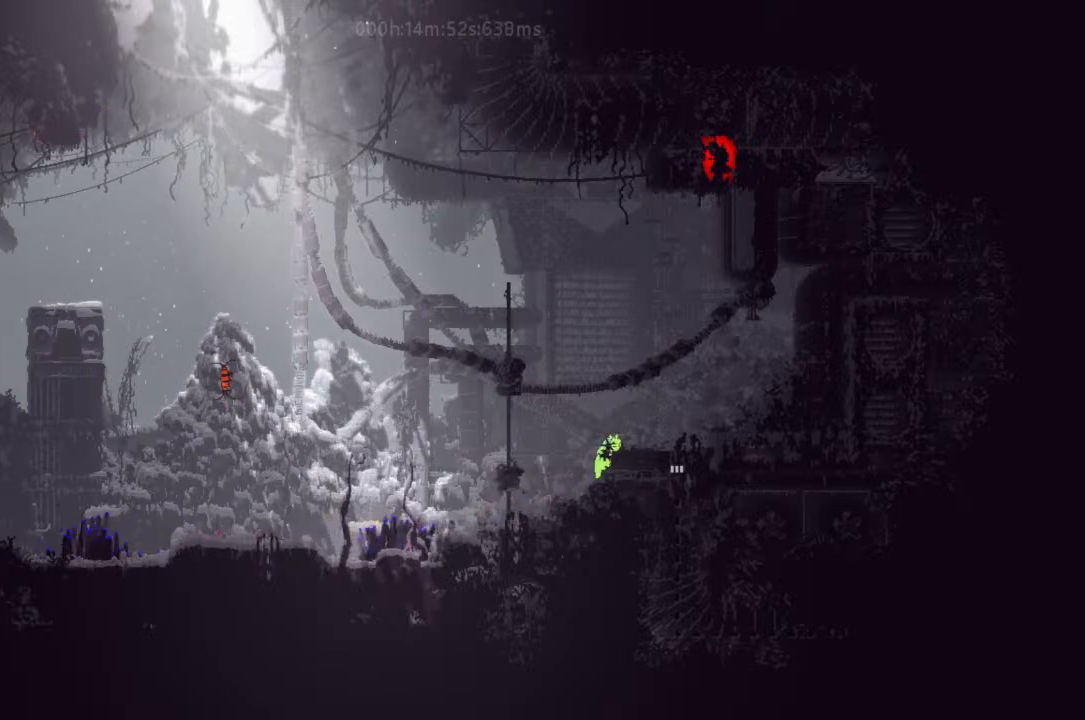
{"keys": ["down", "right"], "events": [[500, "down", "down"]]}
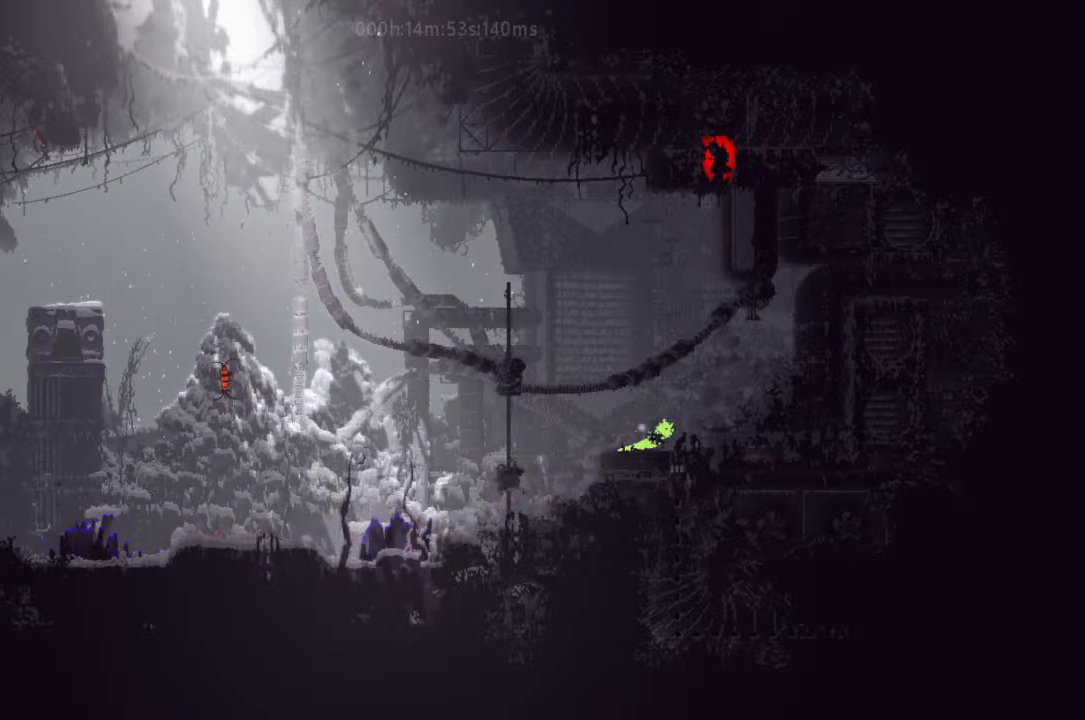
{"keys": ["down"], "events": [[33, "right", "up"]]}
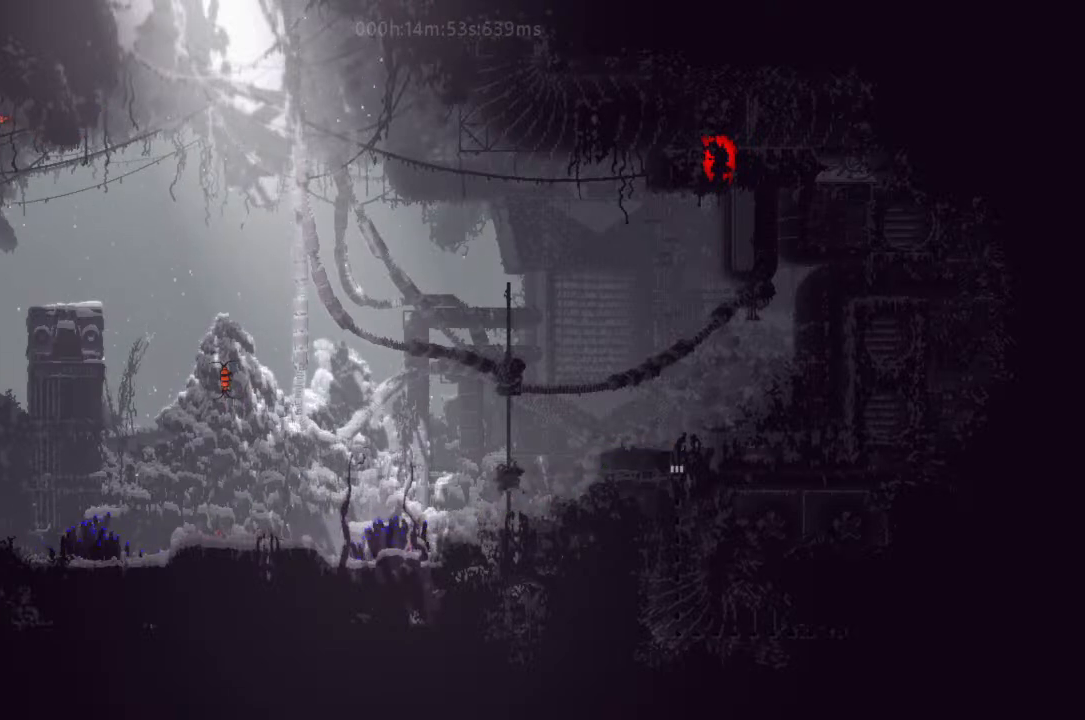
{"keys": ["down"], "events": []}
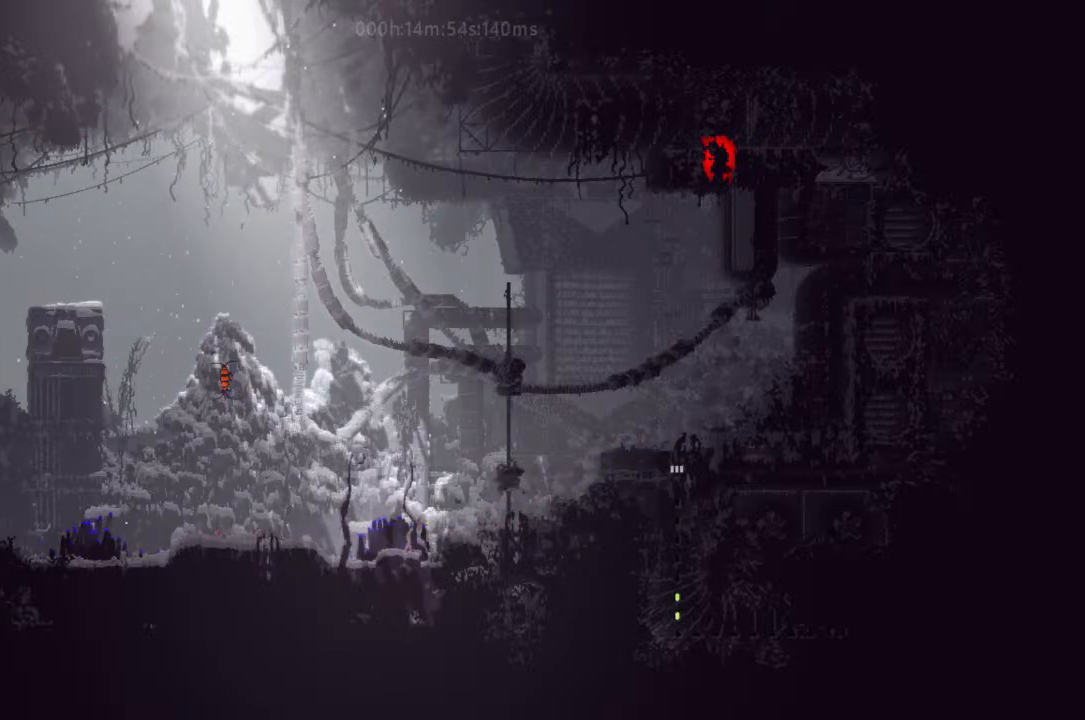
{"keys": ["down"], "events": []}
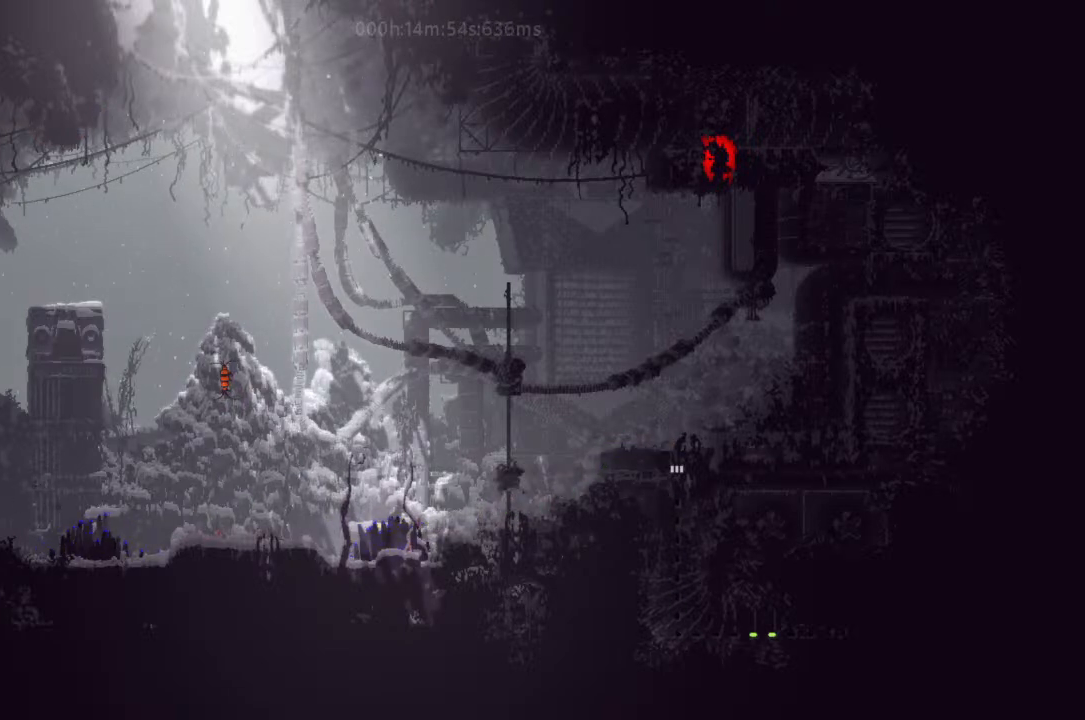
{"keys": ["down"], "events": []}
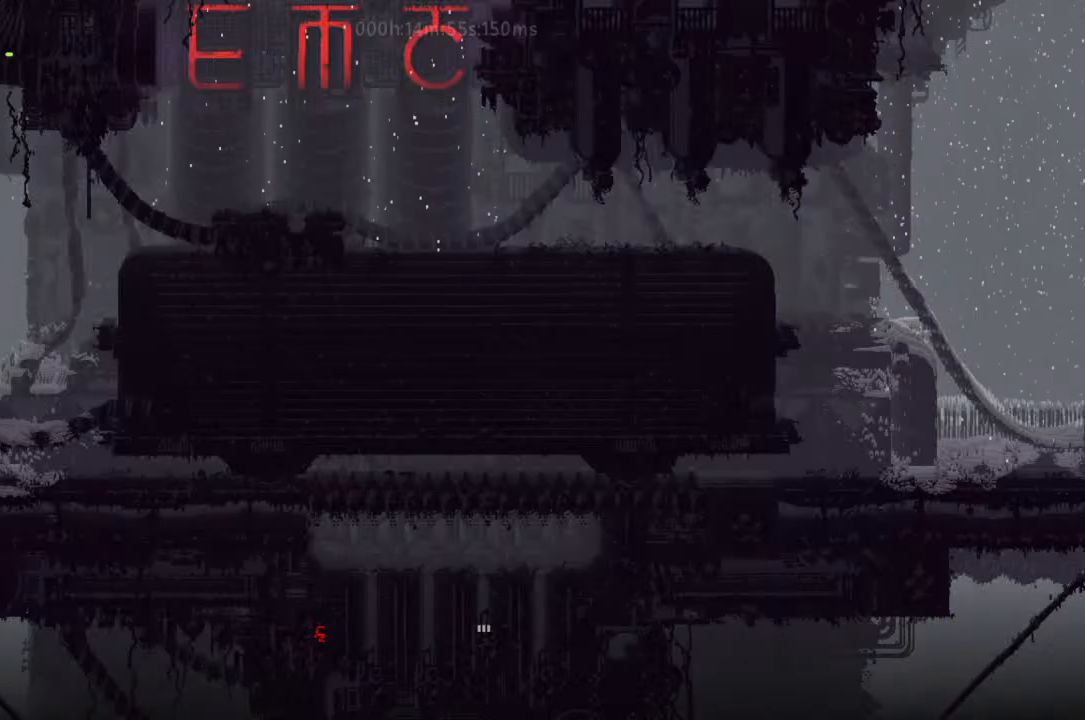
{"keys": [], "events": [[400, "down", "up"]]}
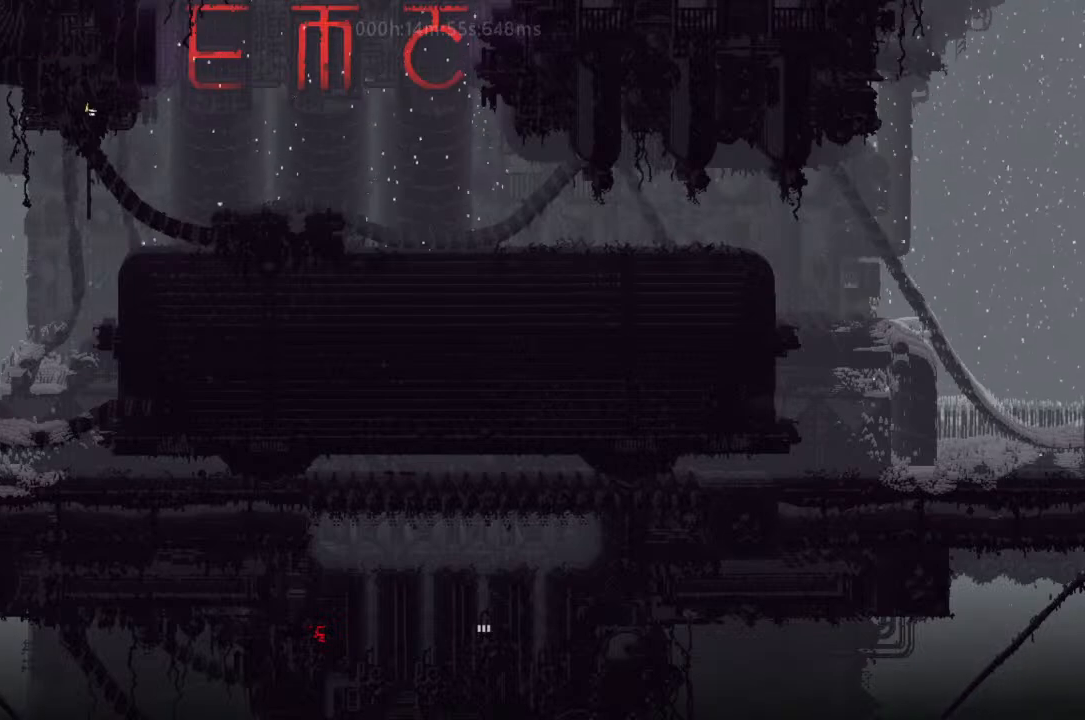
{"keys": ["down"], "events": [[333, "down", "down"]]}
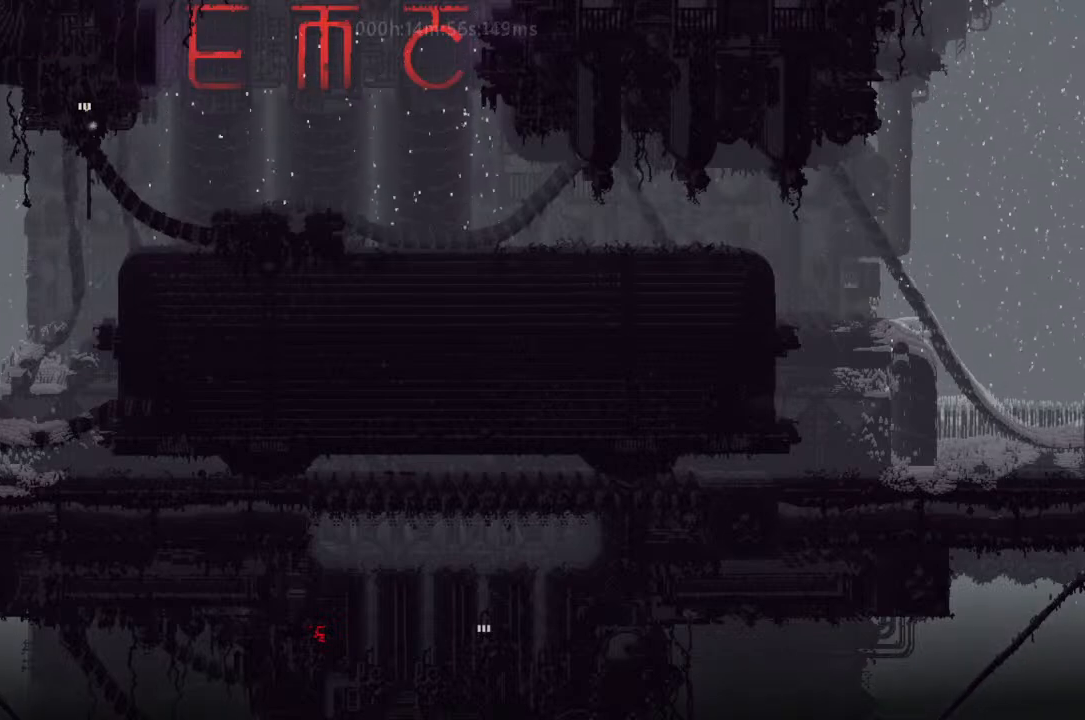
{"keys": ["j", "left"], "events": [[467, "left", "down"], [500, "down", "up"], [500, "j", "down"]]}
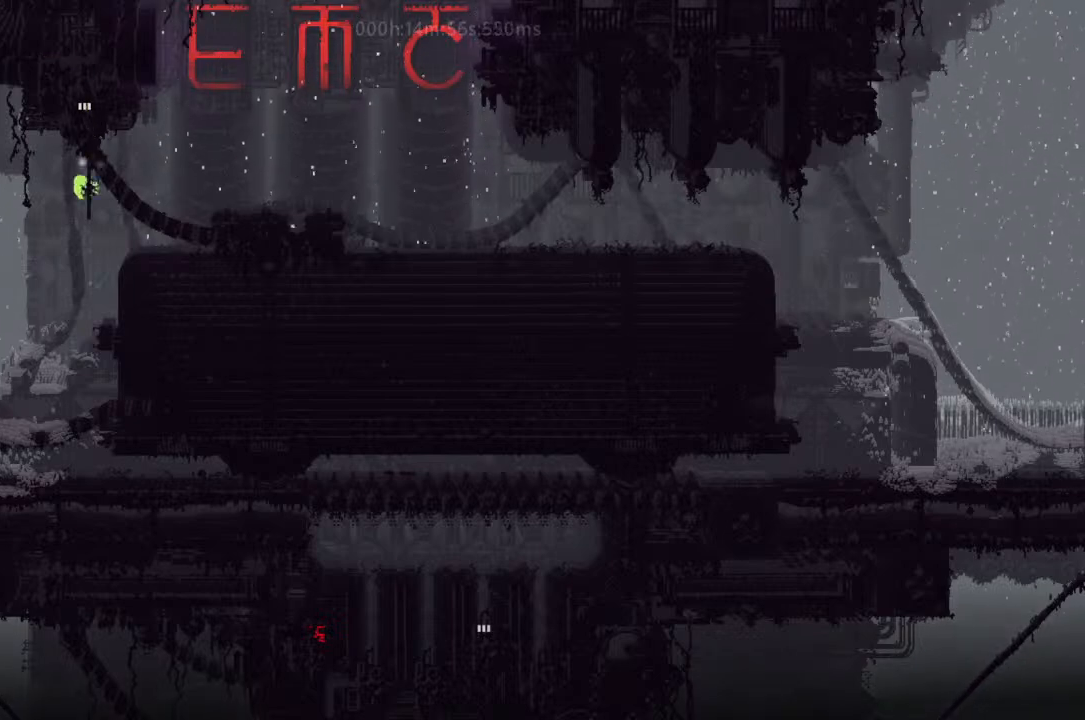
{"keys": [], "events": [[33, "j", "up"], [200, "left", "up"], [200, "right", "down"], [367, "right", "up"]]}